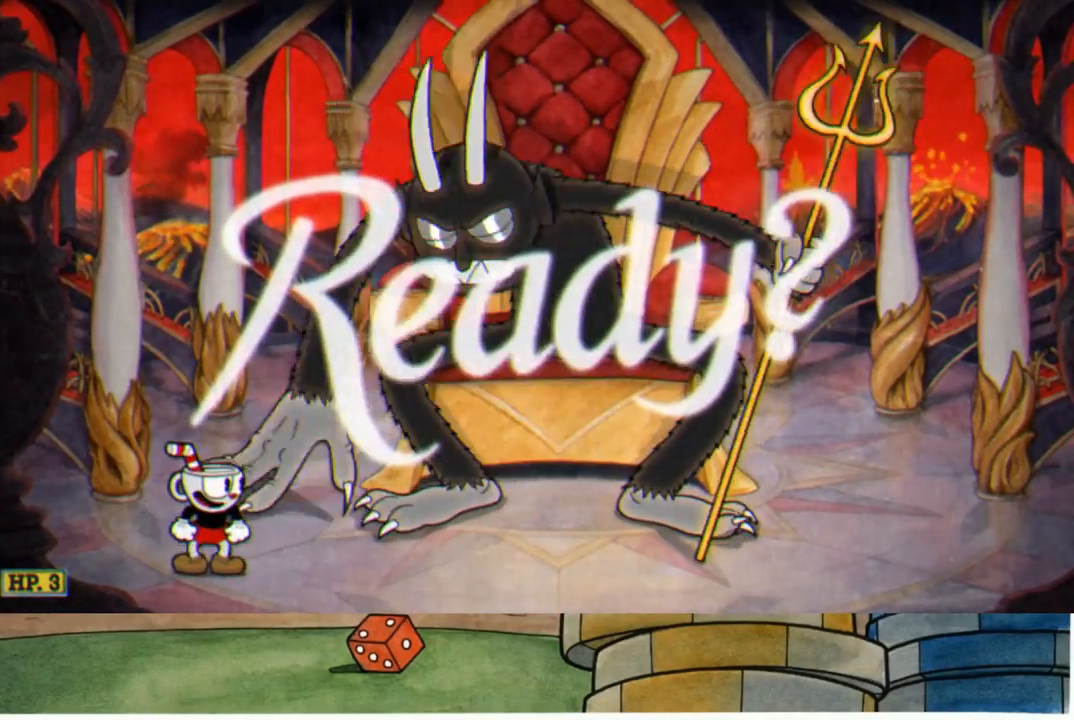
Gameplay with a controller (Xbox layout); each line is a JSON object with the inputs held at the frame after it. "events" lists button and stick changes between this image and that frame as [ms after this image, input, new state], when the widget could be followed in between.
{"buttons": [], "left_stick": "right", "right_stick": "center", "events": []}
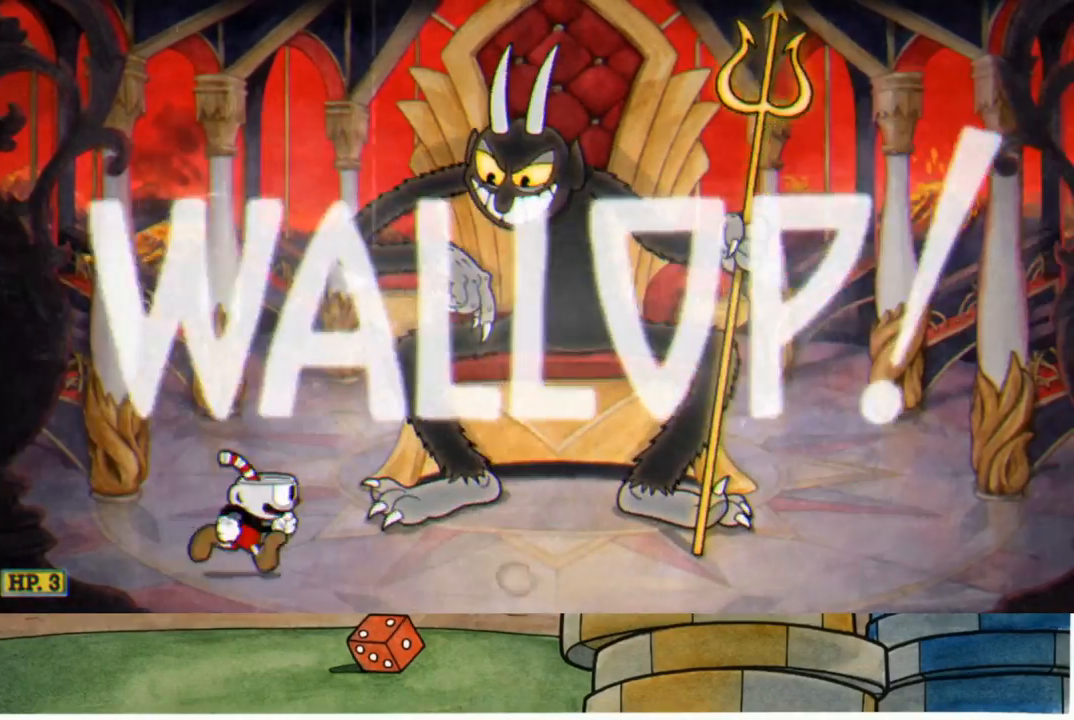
{"buttons": ["A"], "left_stick": "up", "right_stick": "center", "events": [[67, "B", "down"], [150, "B", "up"], [417, "left_stick", "up"], [433, "A", "down"]]}
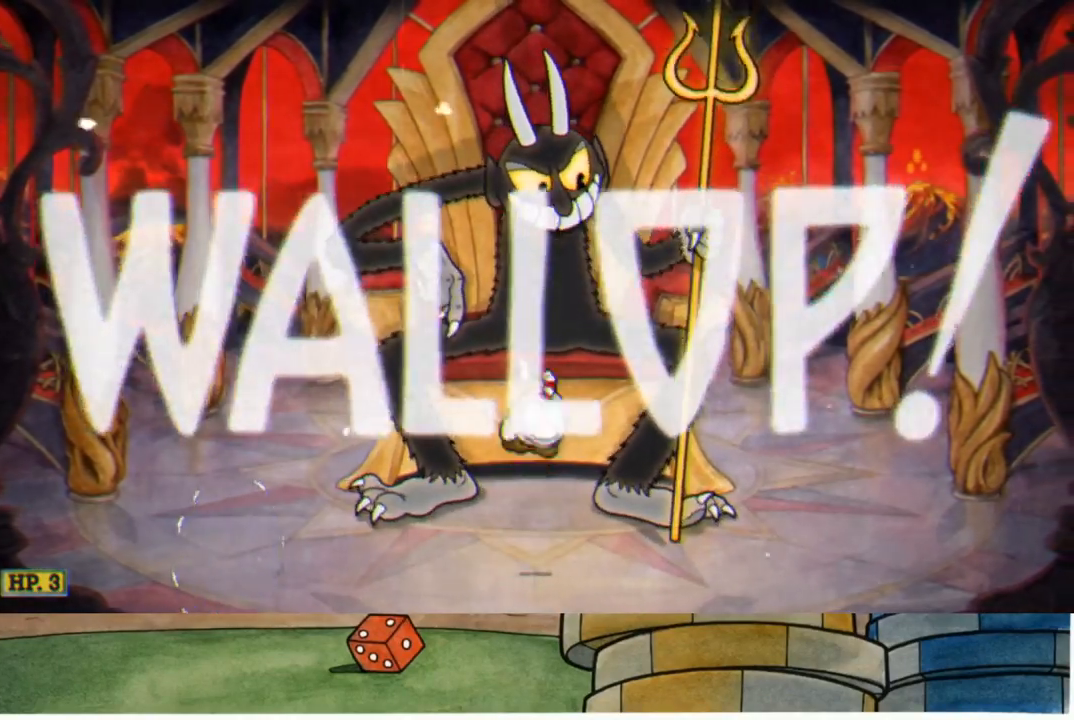
{"buttons": ["R1"], "left_stick": "up", "right_stick": "center", "events": [[67, "R1", "down"], [117, "L1", "down"], [133, "A", "up"], [217, "L1", "up"]]}
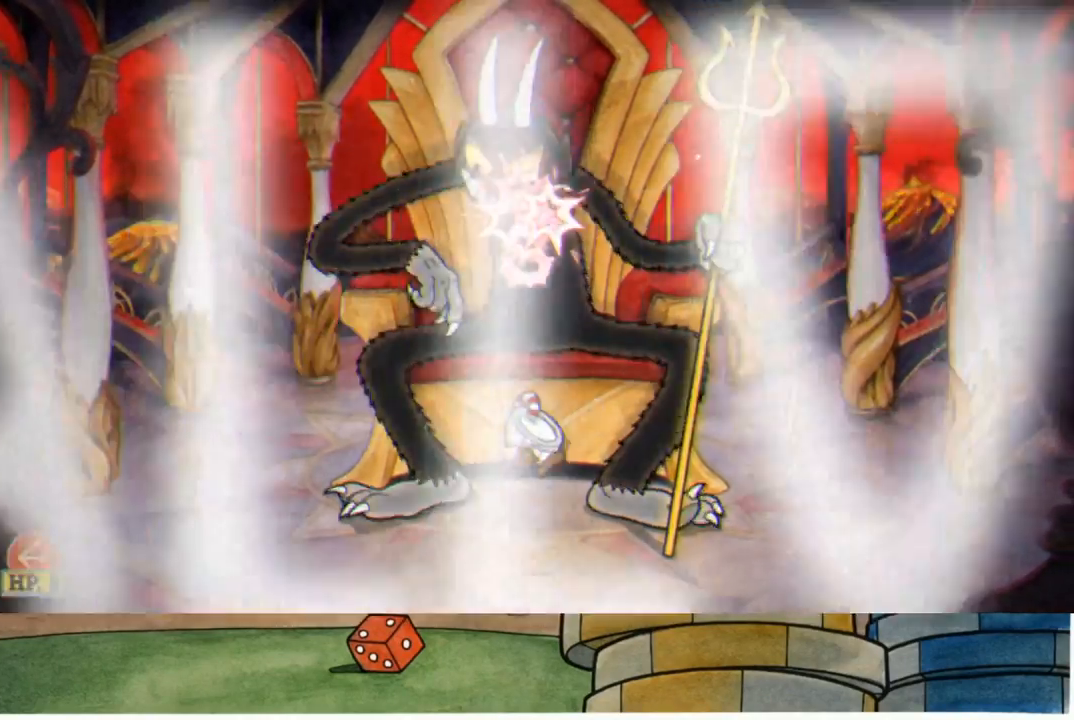
{"buttons": ["R1"], "left_stick": "up", "right_stick": "center", "events": [[117, "A", "down"], [333, "A", "up"]]}
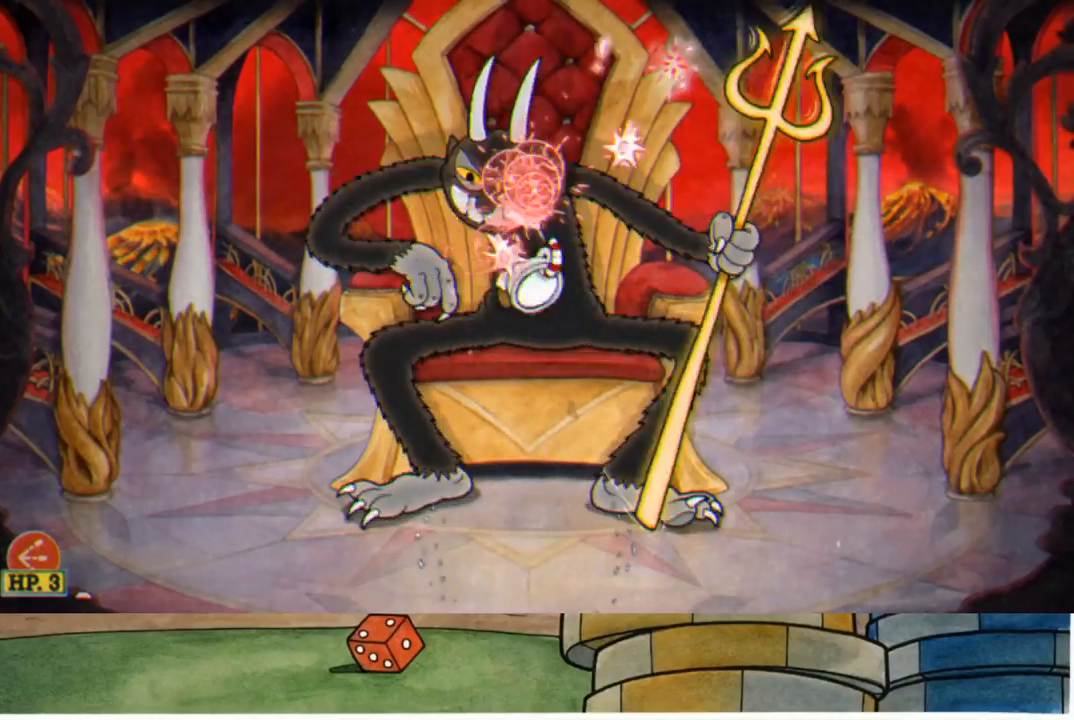
{"buttons": ["A", "R1"], "left_stick": "up", "right_stick": "center", "events": [[283, "A", "down"]]}
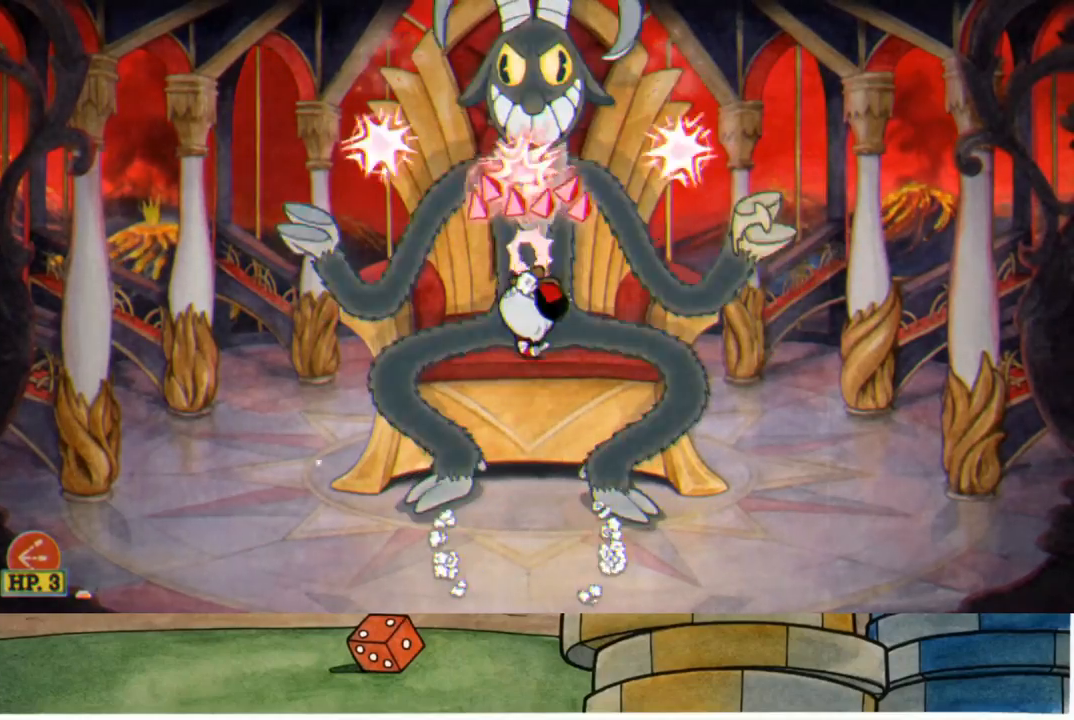
{"buttons": ["R1"], "left_stick": "up", "right_stick": "center", "events": [[83, "A", "up"]]}
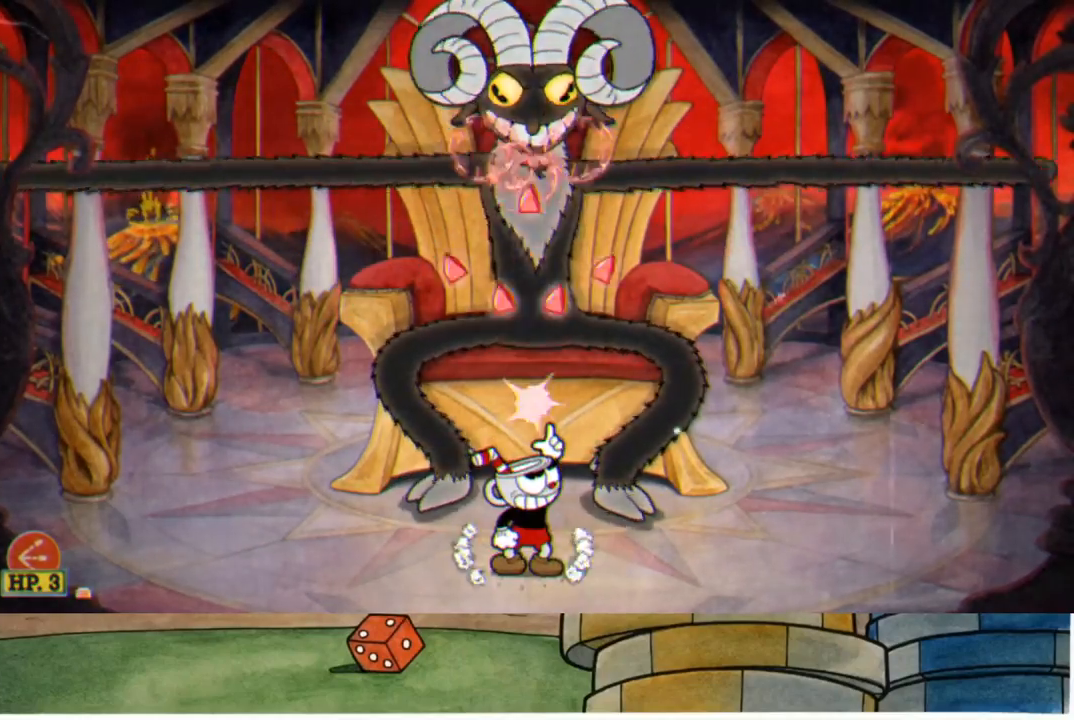
{"buttons": ["B", "R1"], "left_stick": "up-right", "right_stick": "center", "events": [[100, "A", "down"], [317, "A", "up"], [400, "left_stick", "up-right"], [500, "B", "down"]]}
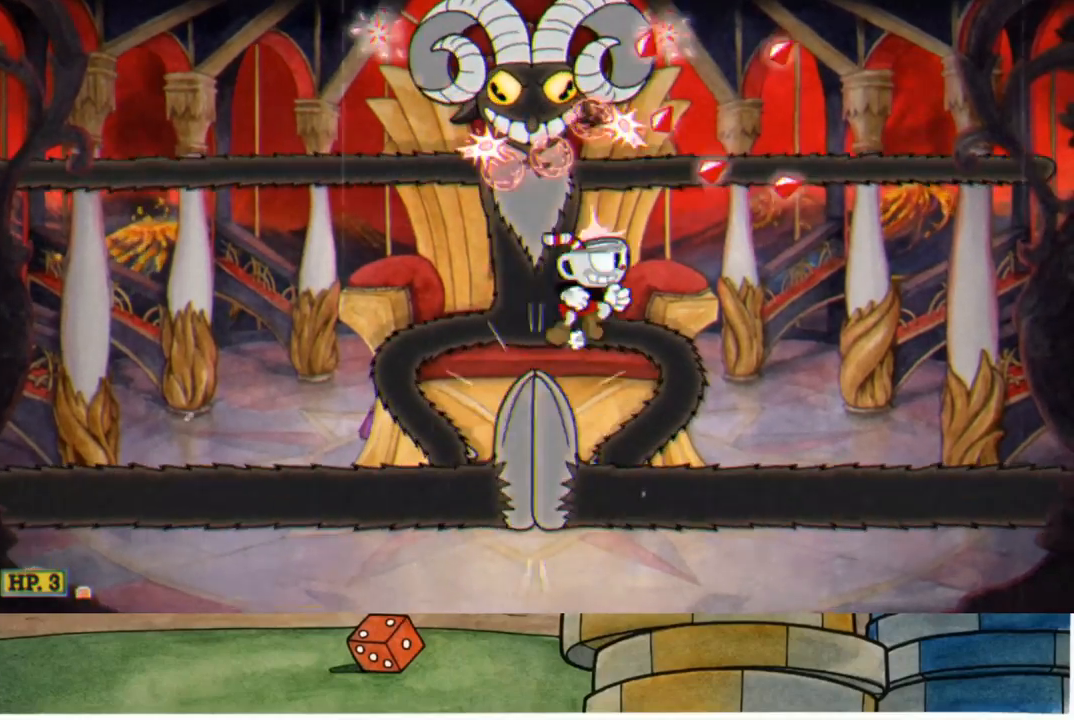
{"buttons": ["R1"], "left_stick": "up-left", "right_stick": "center", "events": [[117, "B", "up"], [250, "left_stick", "up-left"]]}
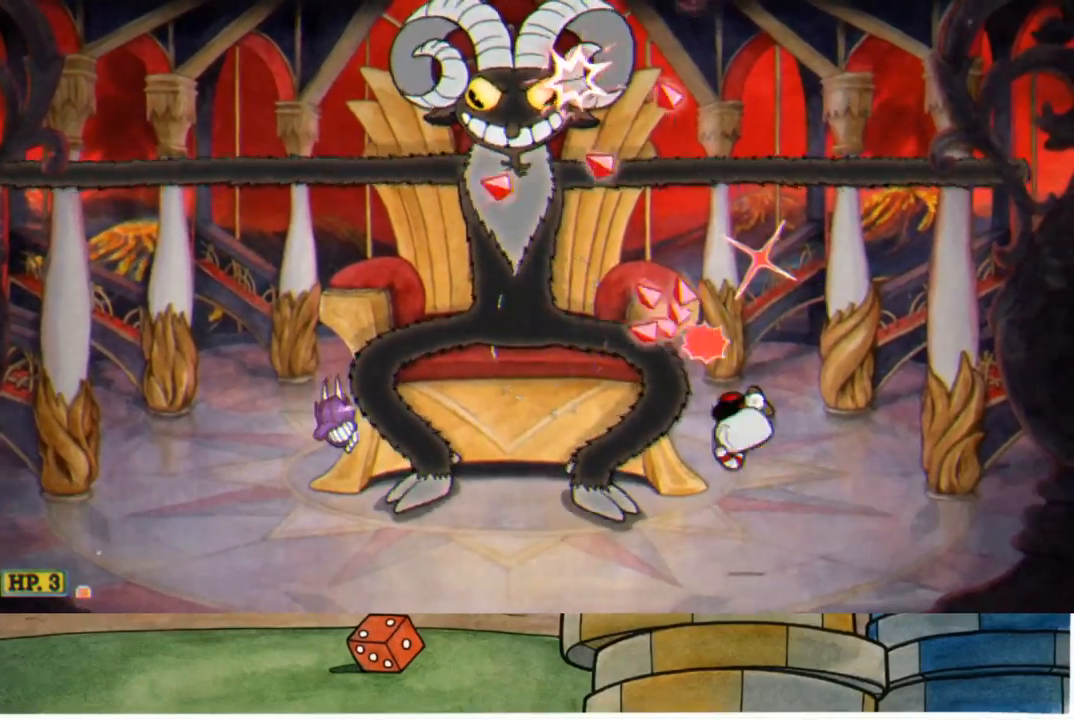
{"buttons": ["R1"], "left_stick": "up-left", "right_stick": "center", "events": [[183, "A", "down"], [417, "A", "up"]]}
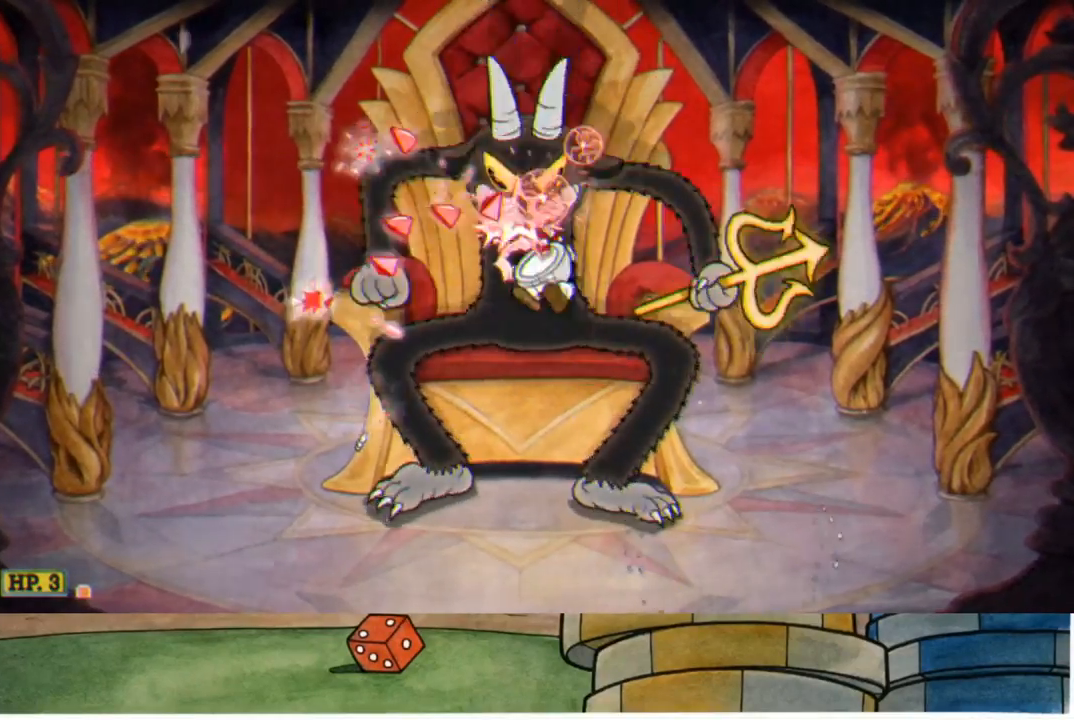
{"buttons": ["A", "R1"], "left_stick": "up", "right_stick": "center", "events": [[50, "left_stick", "up"], [383, "A", "down"]]}
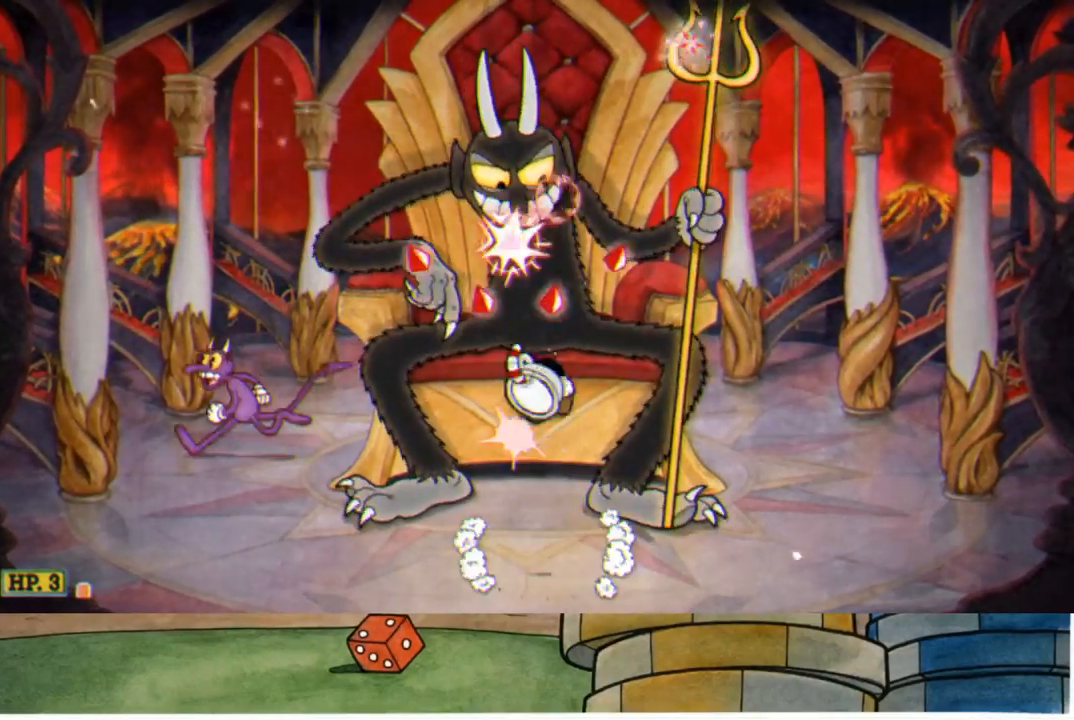
{"buttons": ["R1"], "left_stick": "up", "right_stick": "center", "events": [[117, "A", "up"]]}
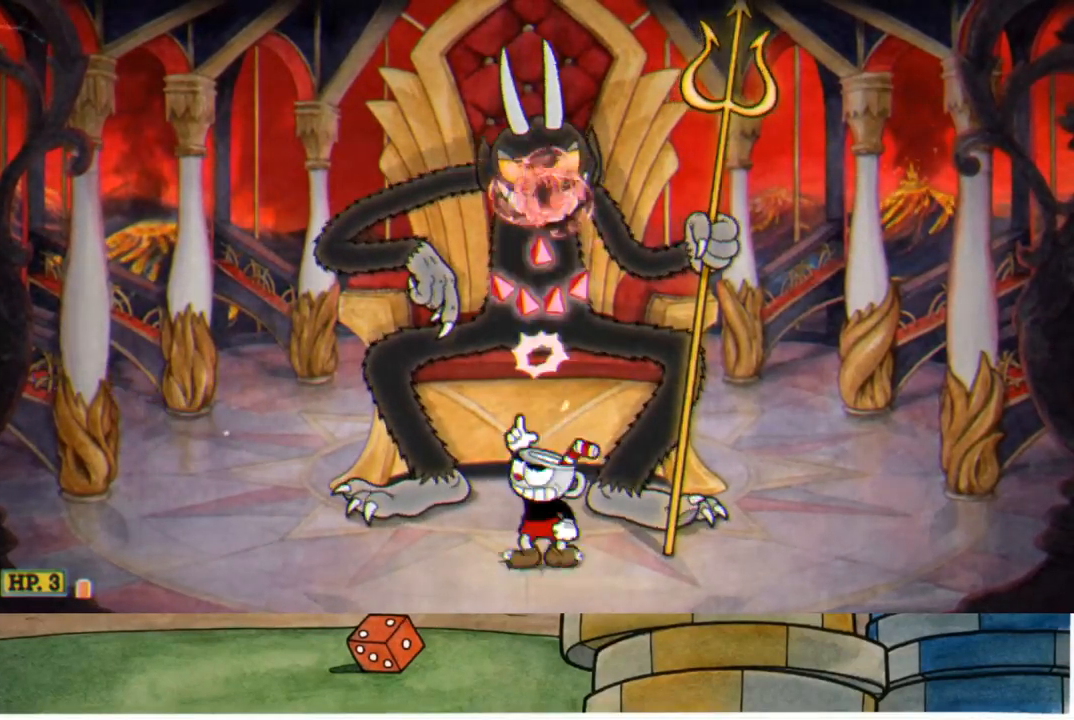
{"buttons": ["R1"], "left_stick": "up", "right_stick": "center", "events": [[33, "A", "down"], [250, "A", "up"]]}
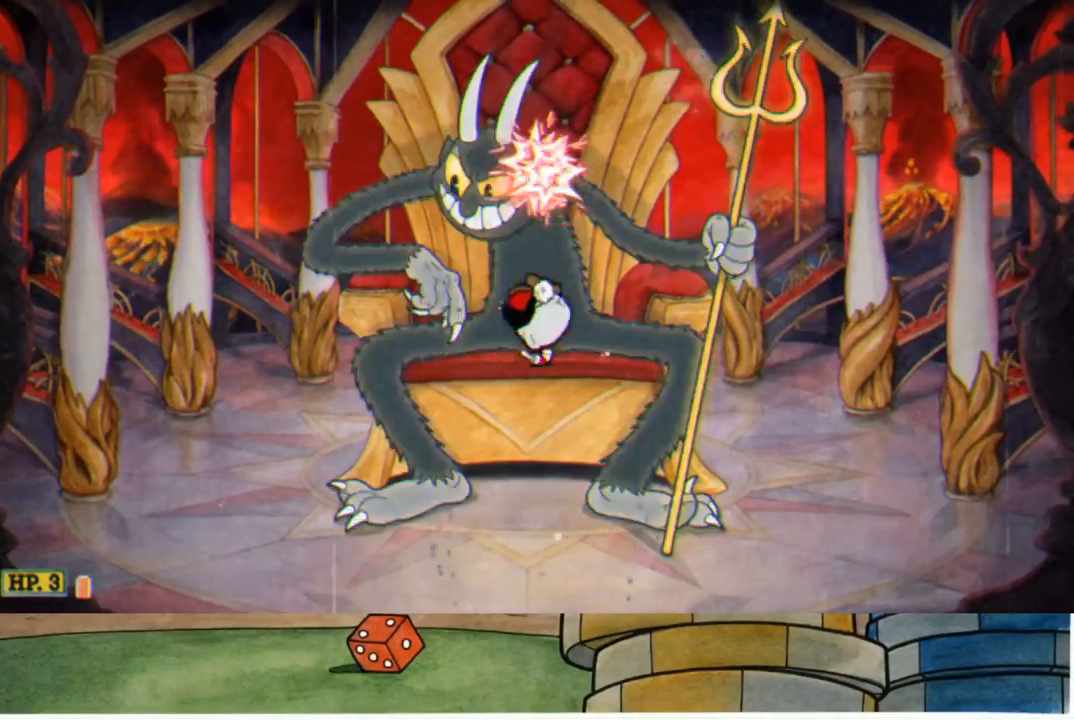
{"buttons": ["R1"], "left_stick": "up", "right_stick": "center", "events": [[217, "A", "down"], [483, "A", "up"]]}
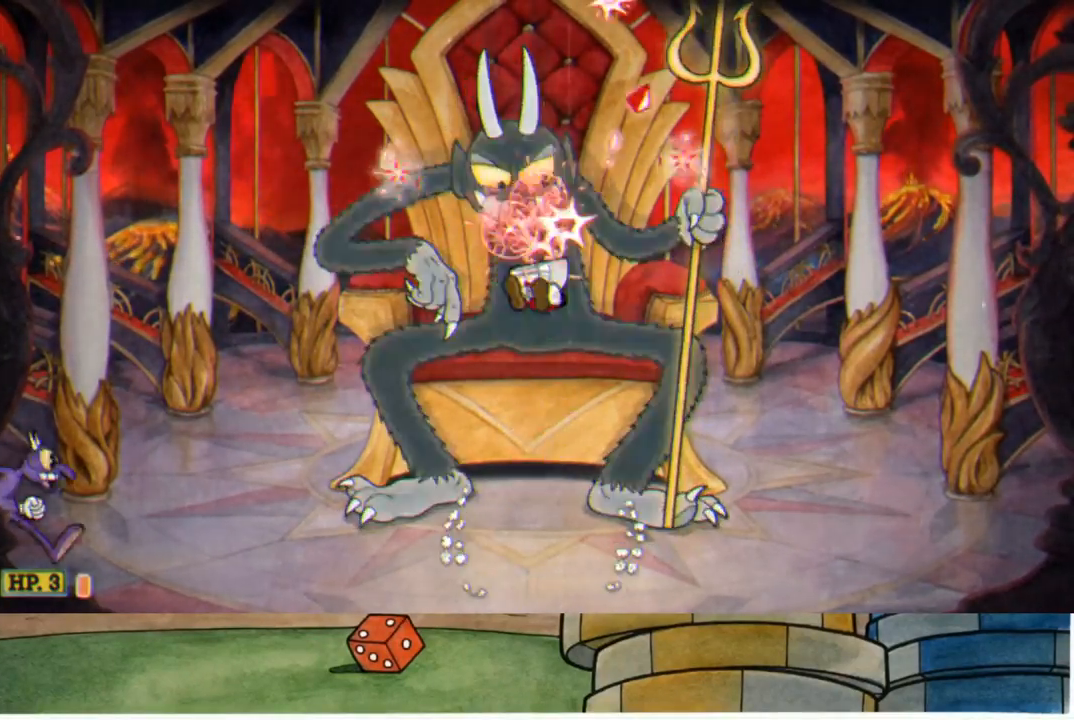
{"buttons": ["R1"], "left_stick": "up", "right_stick": "center", "events": []}
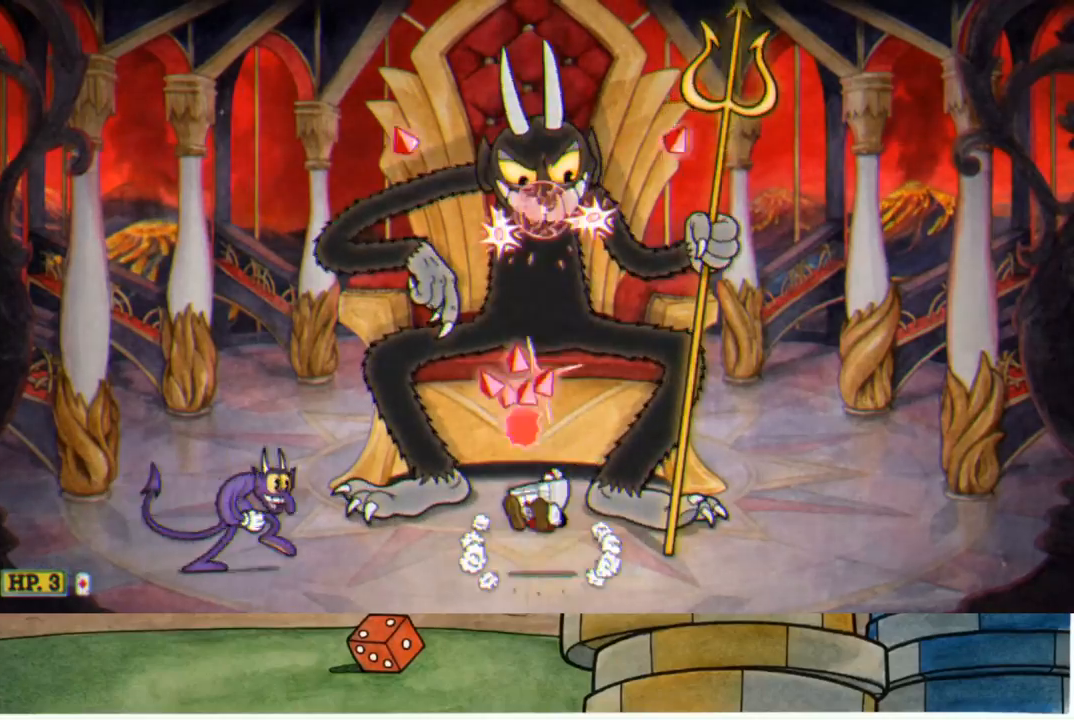
{"buttons": ["R1"], "left_stick": "up-left", "right_stick": "center", "events": [[17, "A", "down"], [117, "left_stick", "up-left"], [183, "A", "up"]]}
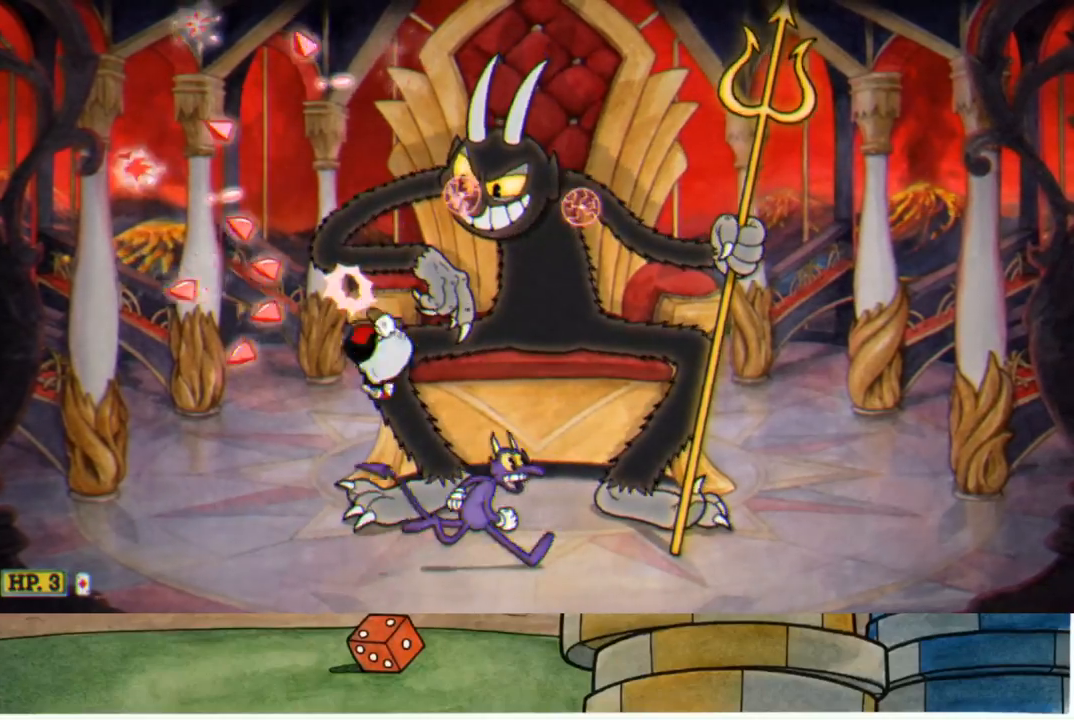
{"buttons": ["A", "R1"], "left_stick": "up", "right_stick": "center", "events": [[33, "left_stick", "up-right"], [350, "left_stick", "up"], [367, "A", "down"]]}
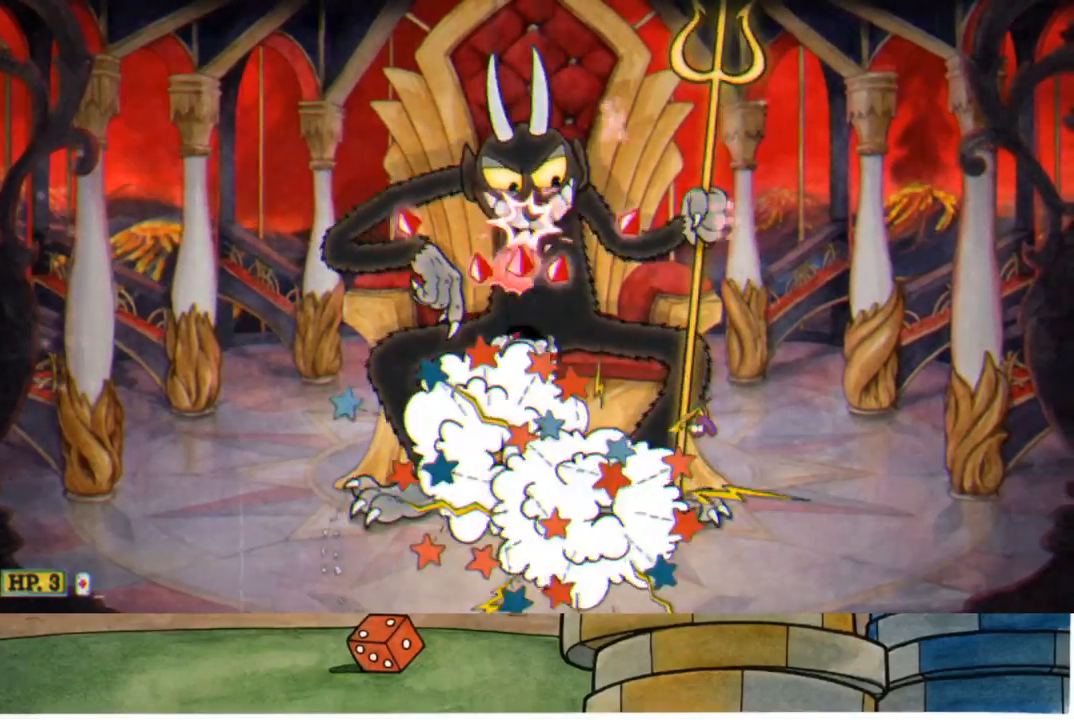
{"buttons": ["R1"], "left_stick": "up", "right_stick": "center", "events": [[83, "A", "up"]]}
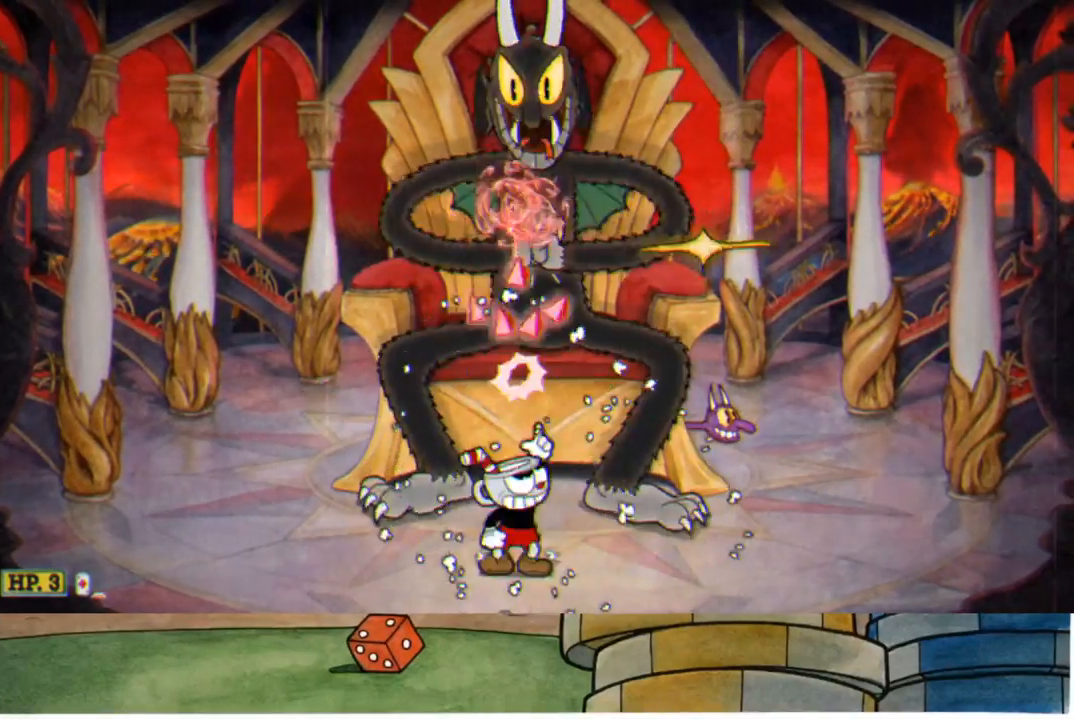
{"buttons": ["R1"], "left_stick": "up", "right_stick": "center", "events": [[33, "A", "down"], [283, "A", "up"]]}
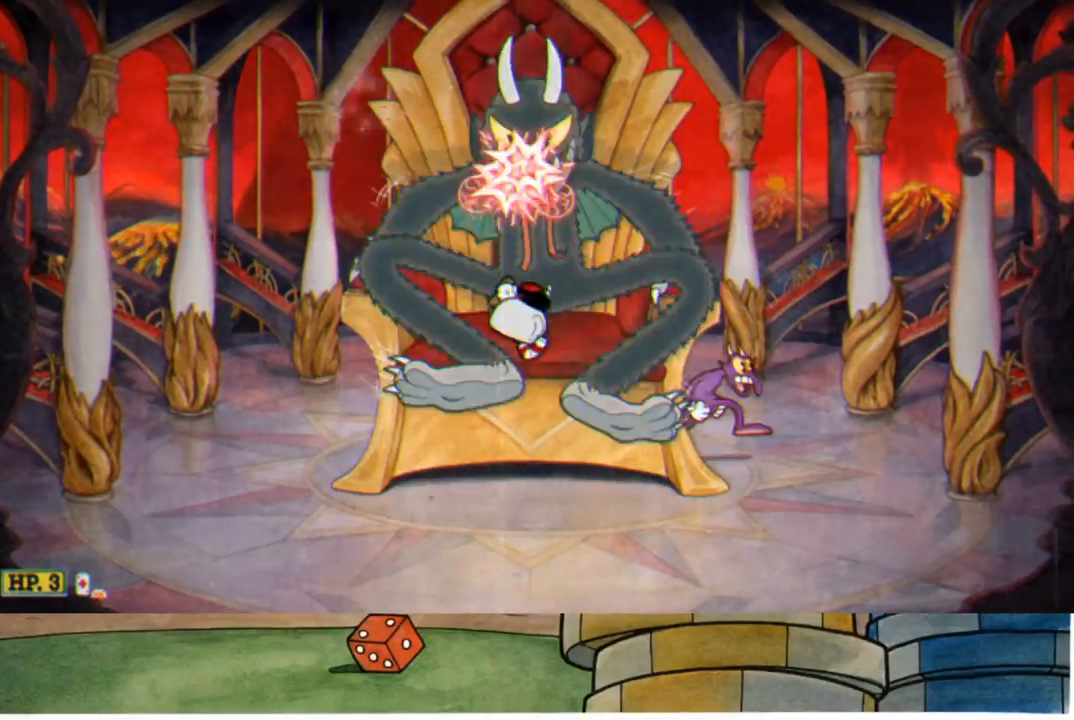
{"buttons": ["R1"], "left_stick": "up", "right_stick": "center", "events": [[200, "A", "down"], [350, "L1", "down"], [467, "A", "up"], [467, "L1", "up"]]}
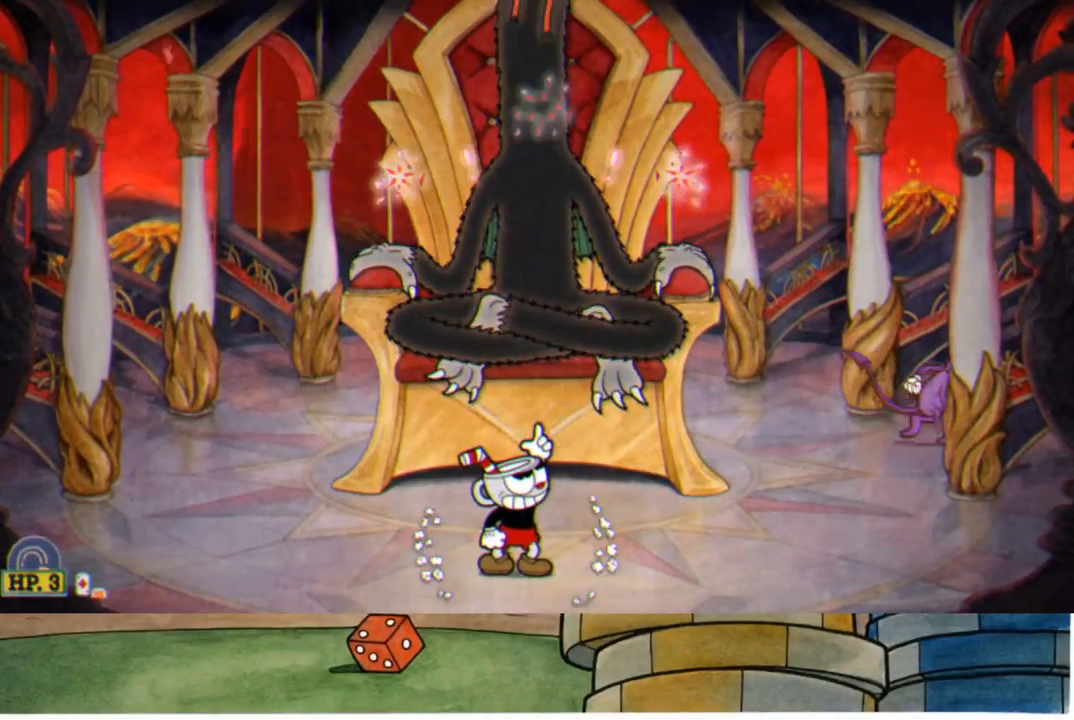
{"buttons": ["R1"], "left_stick": "up", "right_stick": "center", "events": [[150, "R1", "up"], [183, "A", "down"], [367, "R1", "down"], [400, "A", "up"]]}
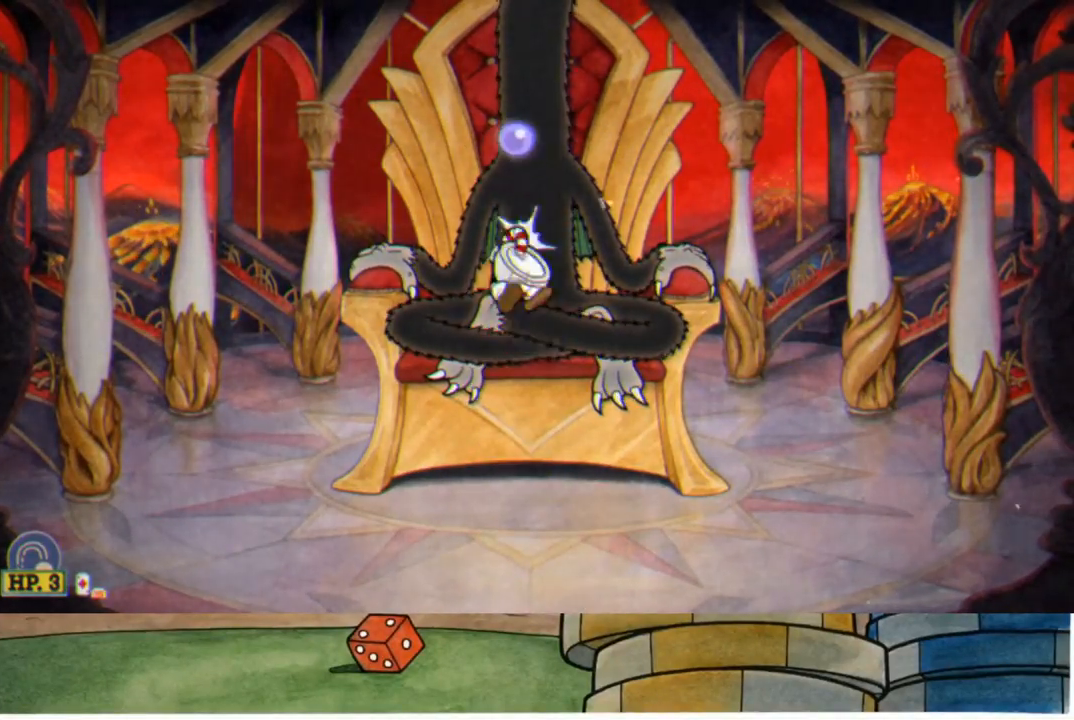
{"buttons": ["A"], "left_stick": "up", "right_stick": "center", "events": [[367, "A", "down"], [383, "R1", "up"]]}
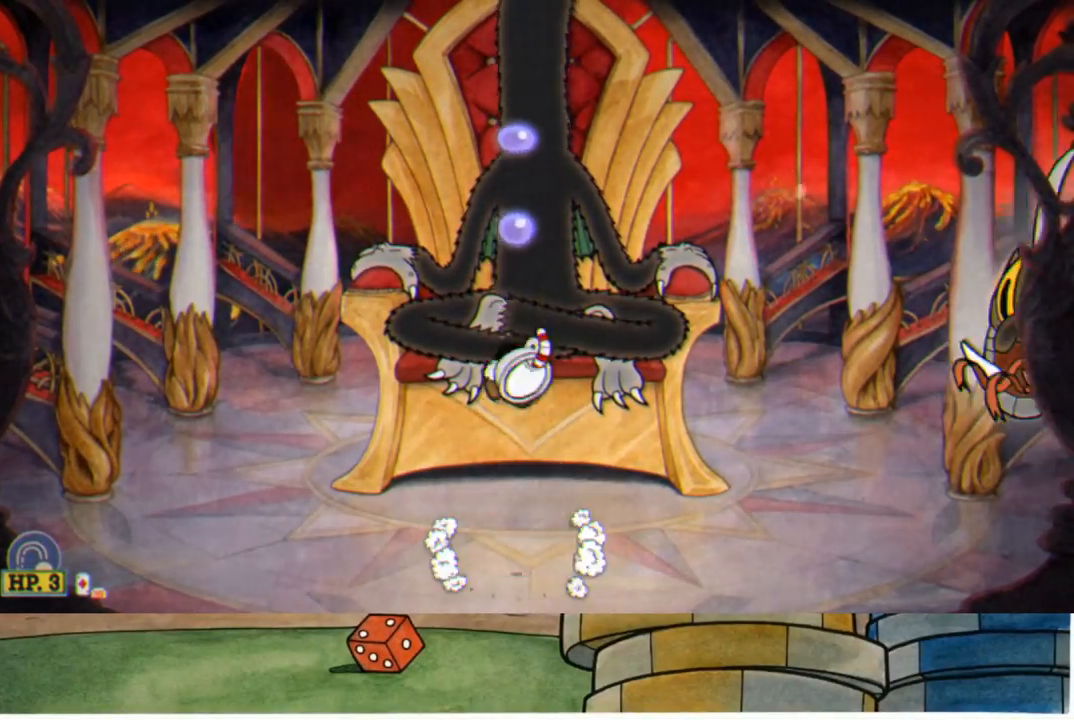
{"buttons": ["R1"], "left_stick": "up-right", "right_stick": "center", "events": [[33, "R1", "down"], [50, "A", "up"], [450, "left_stick", "up-right"]]}
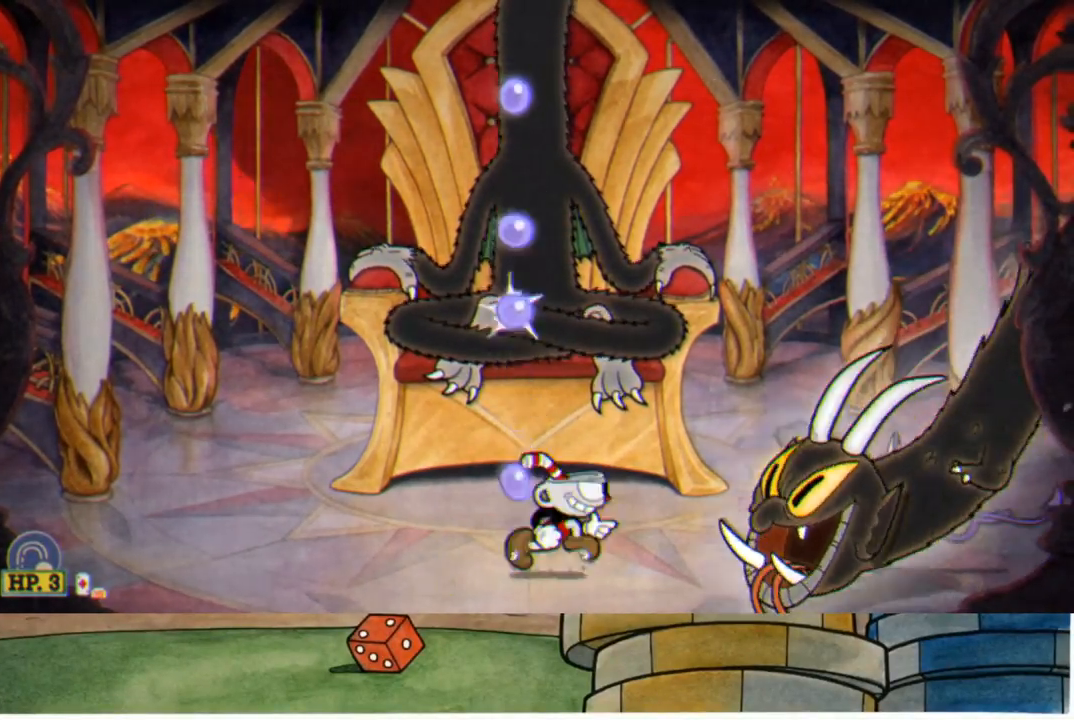
{"buttons": ["R1"], "left_stick": "up-right", "right_stick": "center", "events": [[17, "L1", "down"], [67, "R2", "down"], [150, "L1", "up"], [283, "R2", "up"]]}
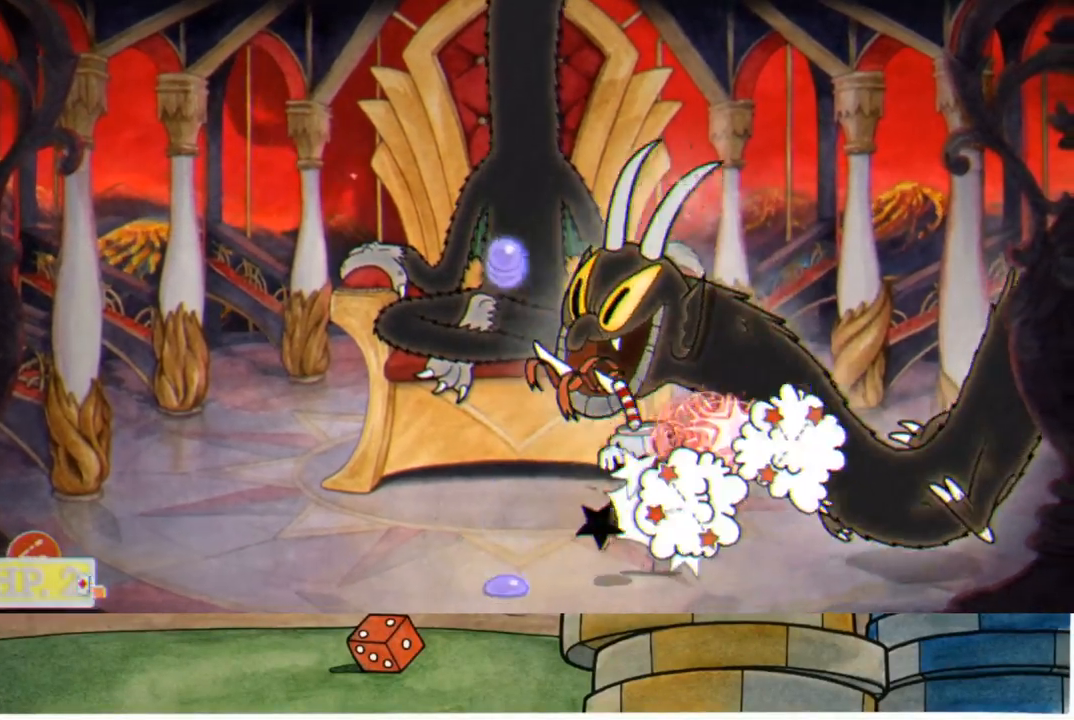
{"buttons": ["R1"], "left_stick": "up-right", "right_stick": "center", "events": [[150, "R2", "down"], [167, "left_stick", "down-right"], [300, "R2", "up"], [367, "left_stick", "up-right"]]}
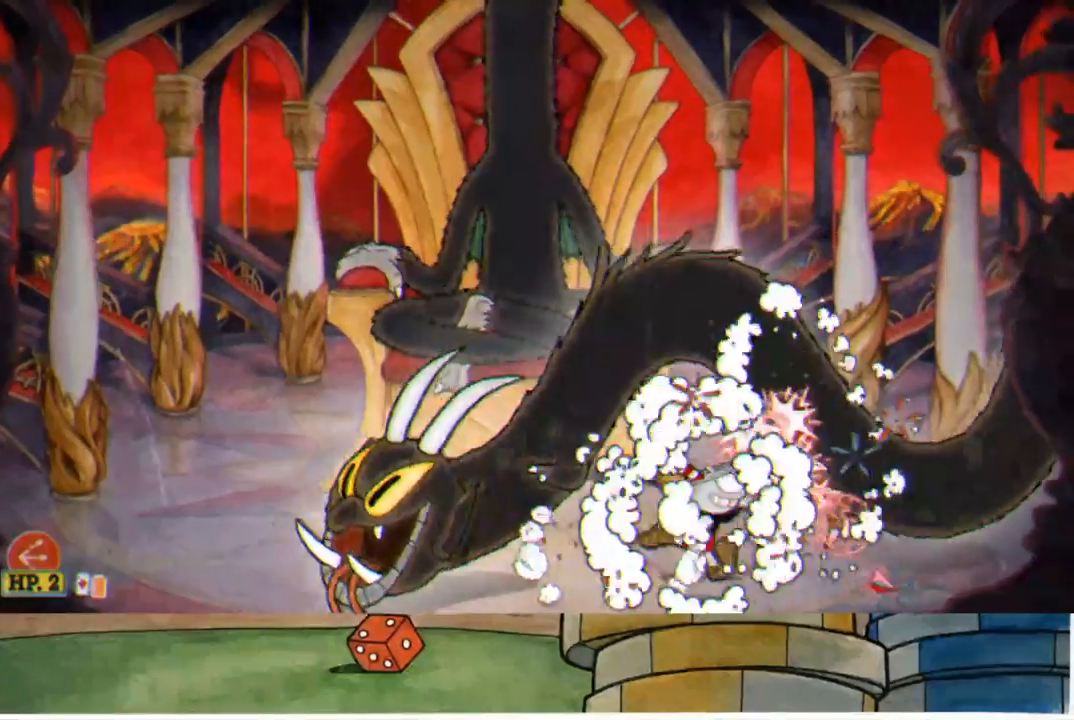
{"buttons": ["R1", "R2"], "left_stick": "down-right", "right_stick": "center"}
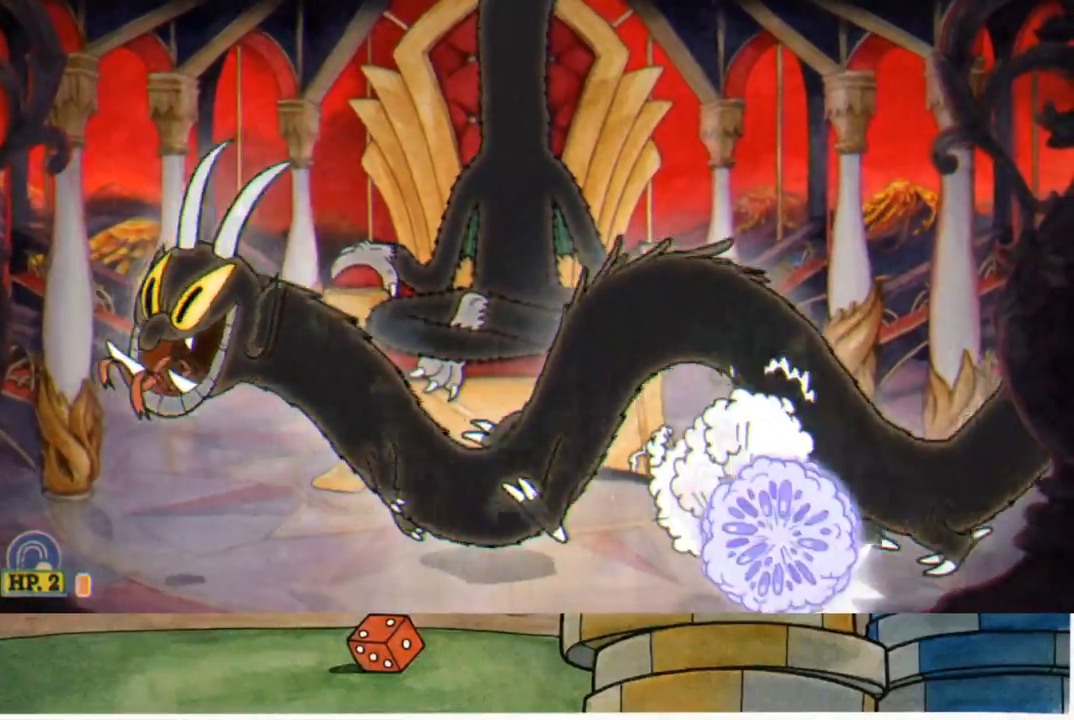
{"buttons": ["R1"], "left_stick": "up", "right_stick": "center", "events": [[133, "L1", "down"], [217, "R2", "up"], [233, "L1", "up"], [250, "left_stick", "up"]]}
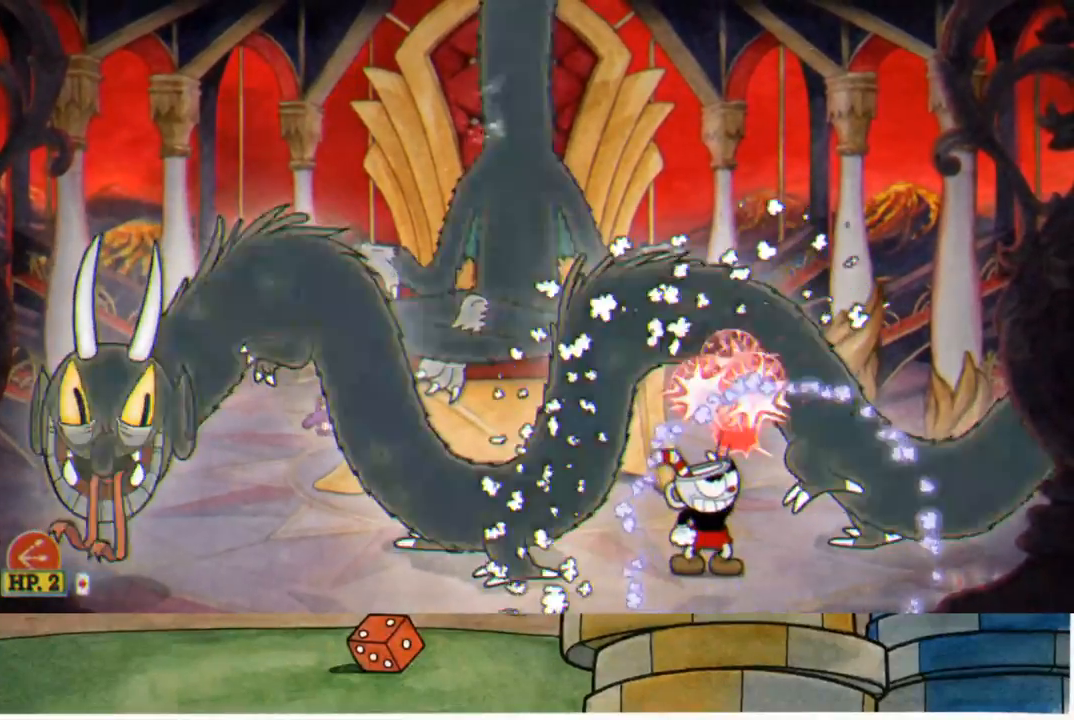
{"buttons": ["R1"], "left_stick": "down", "right_stick": "center", "events": [[283, "left_stick", "down"]]}
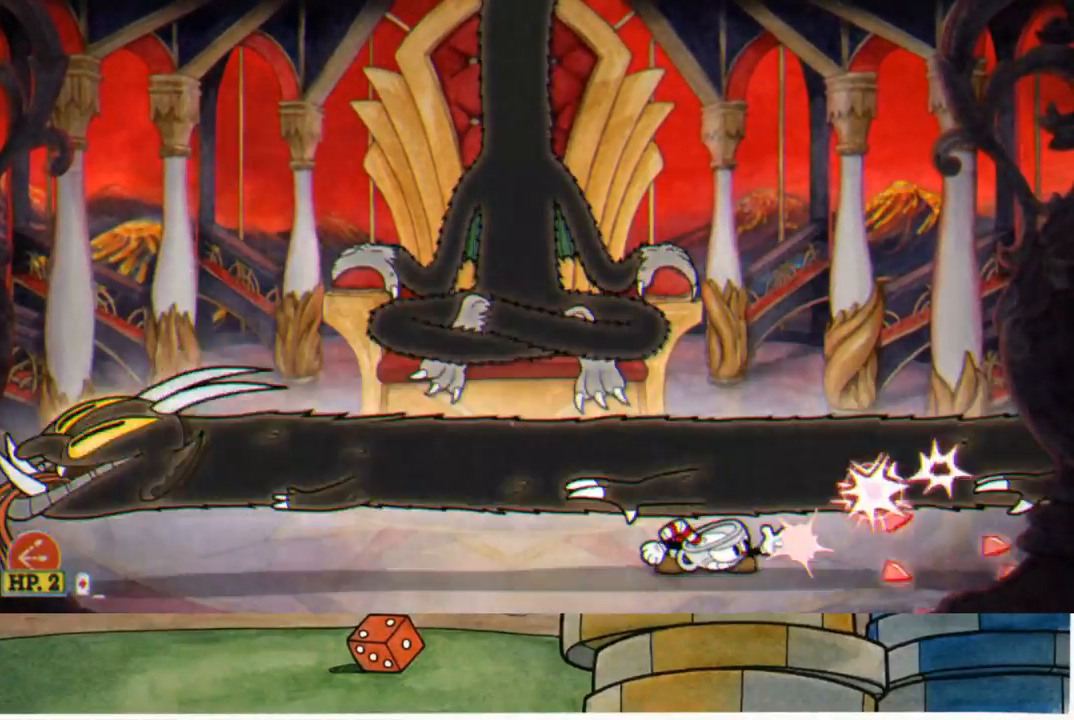
{"buttons": ["R1"], "left_stick": "left", "right_stick": "center", "events": [[183, "left_stick", "down-left"], [433, "left_stick", "left"]]}
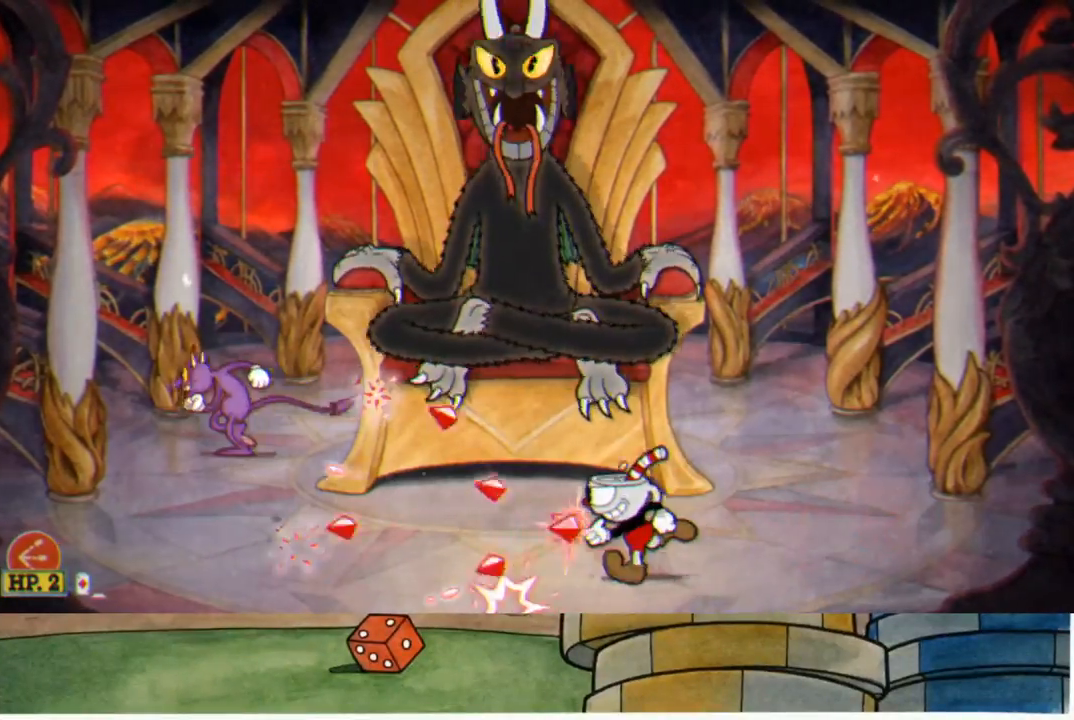
{"buttons": ["R1"], "left_stick": "up", "right_stick": "center", "events": [[267, "left_stick", "up"], [283, "A", "down"], [483, "A", "up"]]}
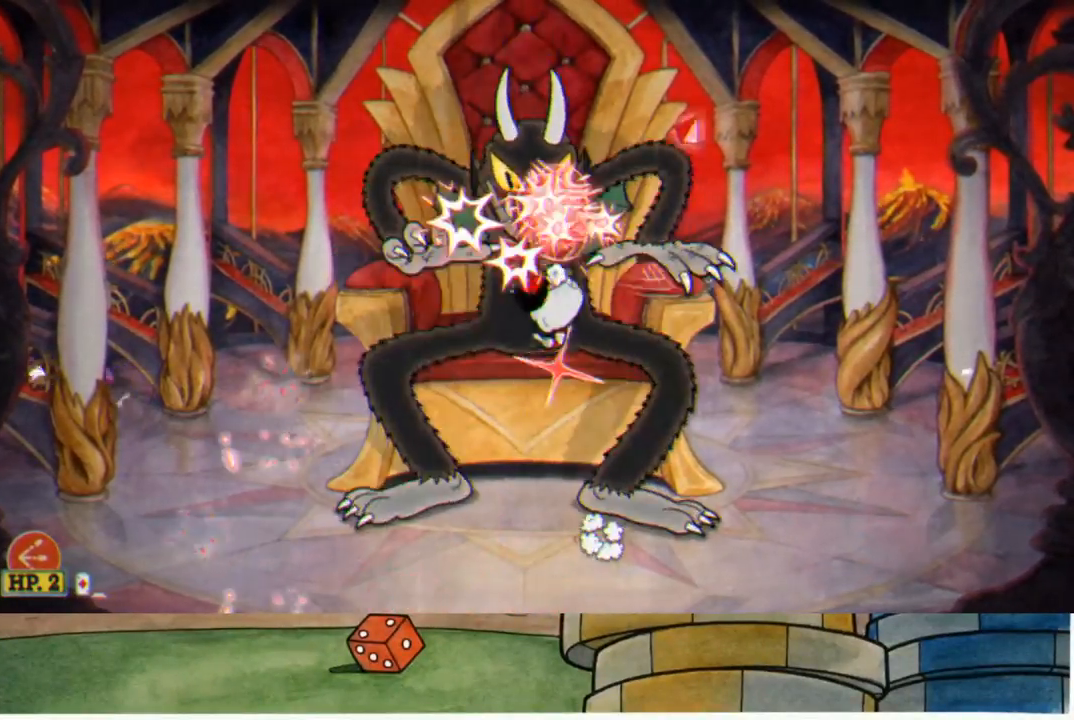
{"buttons": ["A", "R1"], "left_stick": "up", "right_stick": "center", "events": [[467, "A", "down"]]}
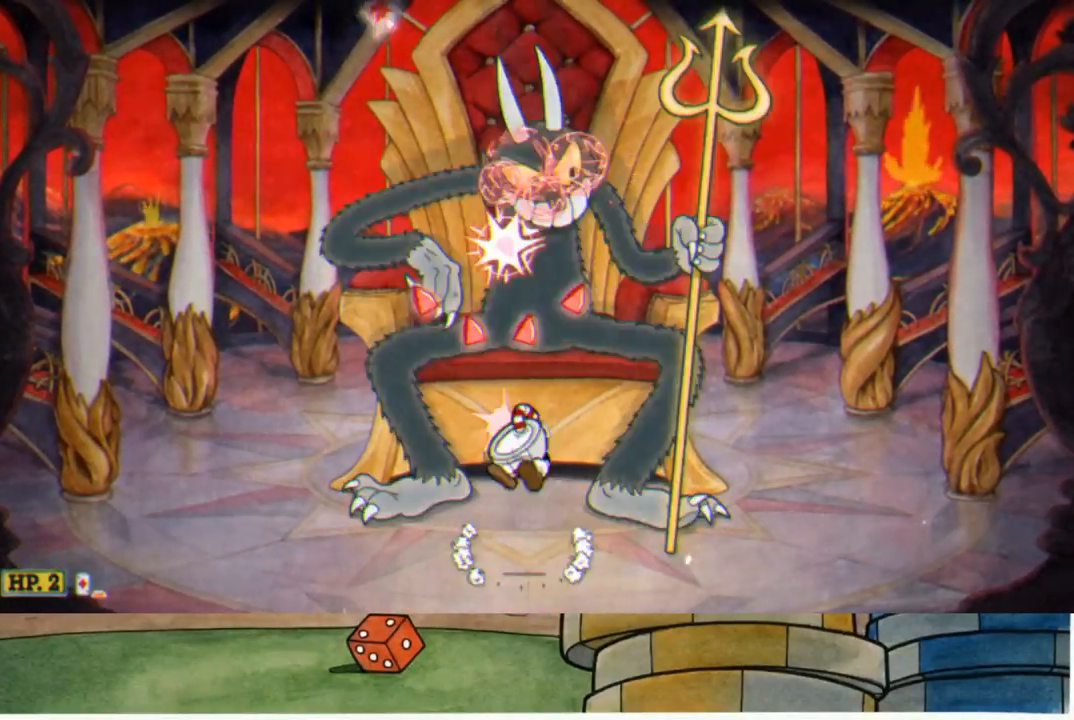
{"buttons": ["R1"], "left_stick": "up", "right_stick": "center", "events": [[217, "A", "up"]]}